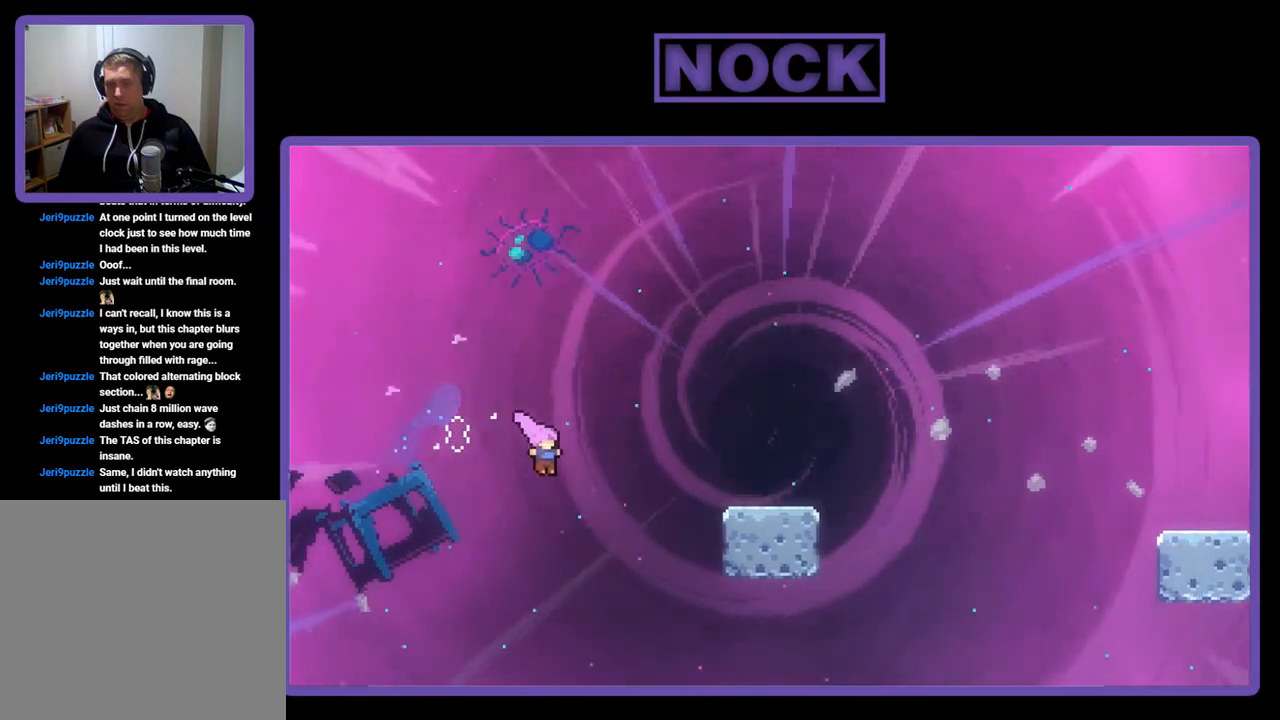
Gameplay with a controller (PlayStation layout); each line is a JSON object with the inputs held at the frame after it. "events" lists button and stick changes between this image and that frame as [ms after this image, input, new state], when the widget could be followed in between. Not read: right_stick.
{"buttons": ["R2"], "left_stick": "center", "events": [[50, "CIRCLE", "down"], [283, "DPAD_UP", "up"], [317, "CIRCLE", "up"], [450, "DPAD_RIGHT", "up"]]}
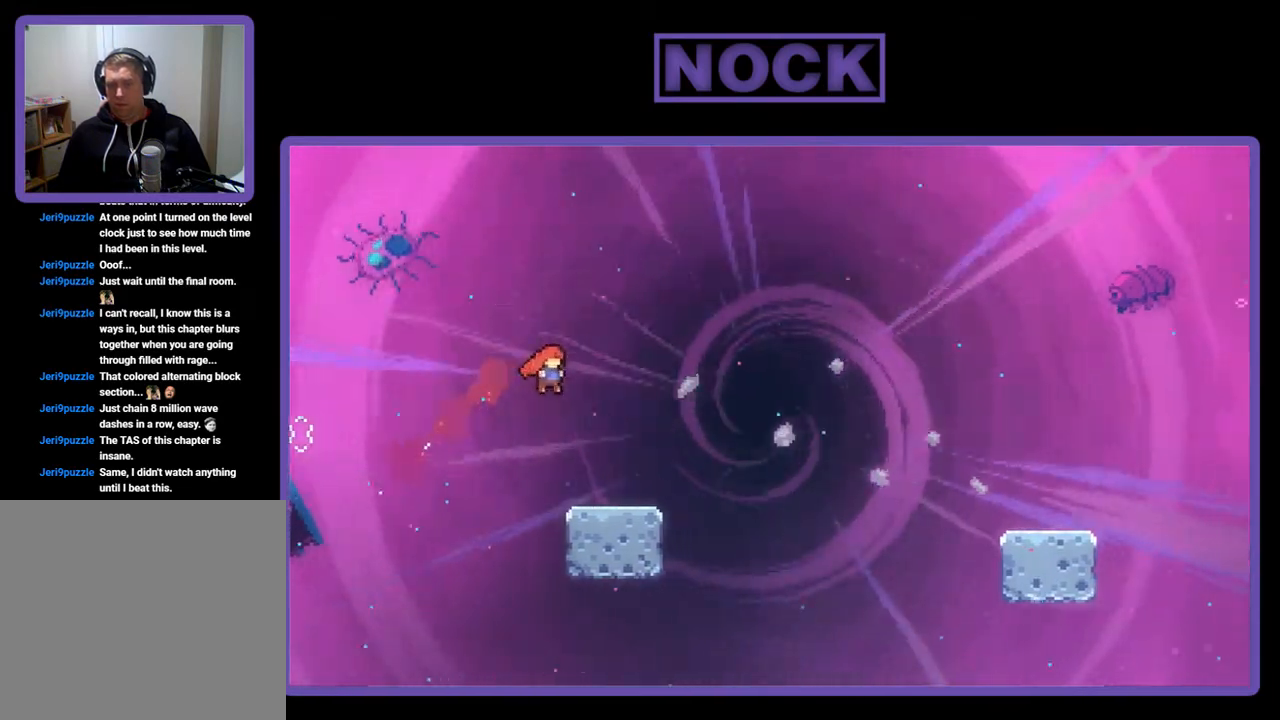
{"buttons": ["CROSS", "R2", "DPAD_DOWN", "DPAD_RIGHT"], "left_stick": "center", "events": [[117, "DPAD_DOWN", "down"], [150, "DPAD_RIGHT", "down"], [217, "CIRCLE", "down"], [350, "CIRCLE", "up"], [417, "CROSS", "down"]]}
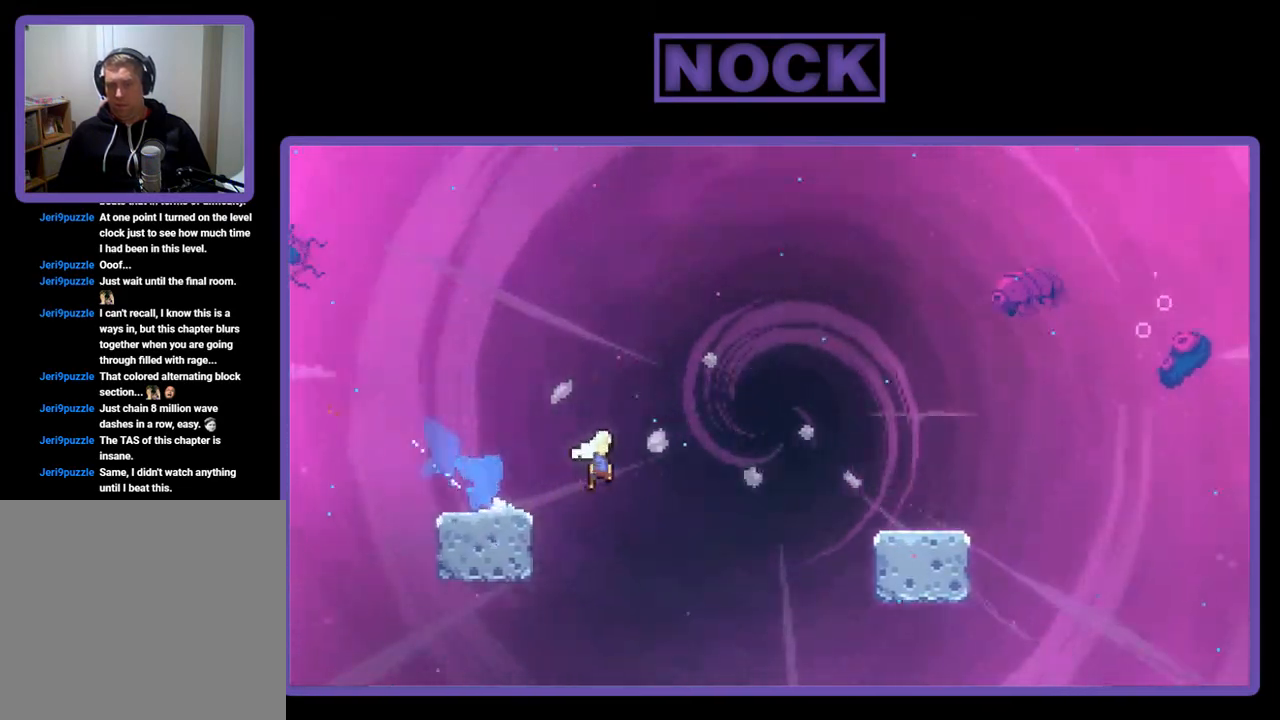
{"buttons": ["R2", "DPAD_DOWN", "DPAD_RIGHT"], "left_stick": "center", "events": [[250, "CROSS", "up"], [383, "CIRCLE", "down"], [483, "CIRCLE", "up"]]}
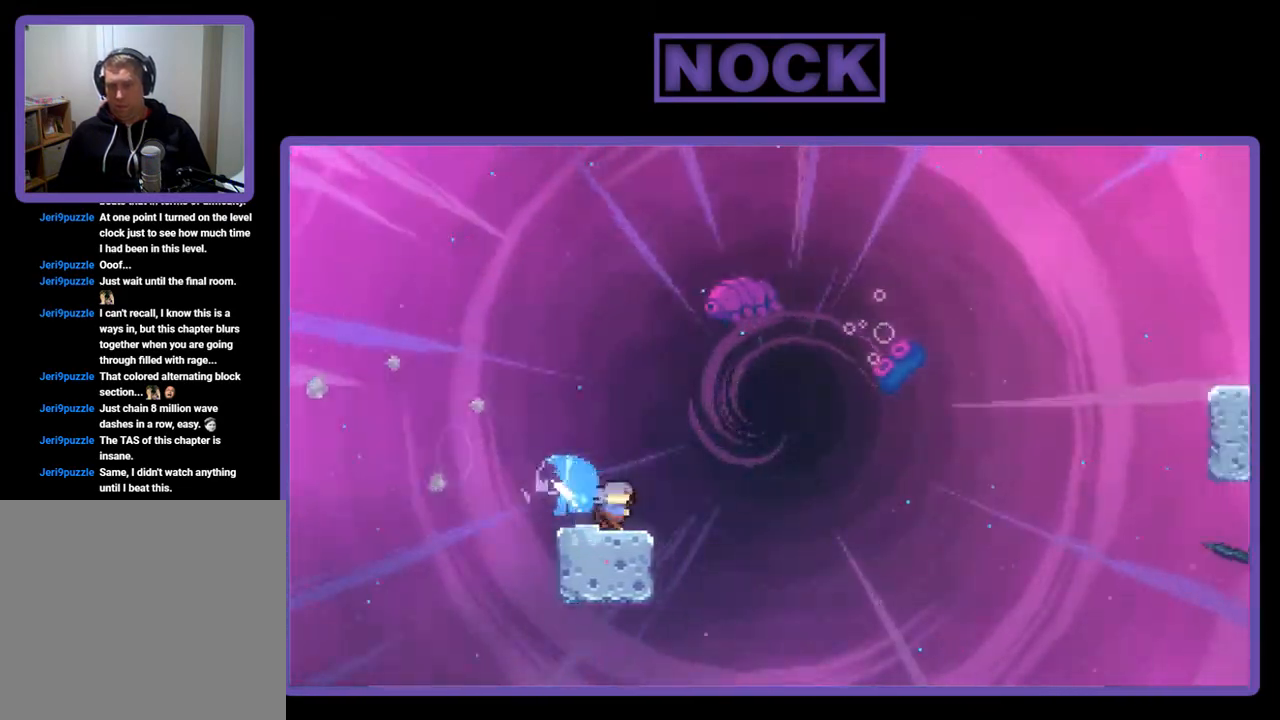
{"buttons": ["CROSS", "R2", "DPAD_UP", "DPAD_RIGHT"], "left_stick": "center", "events": [[50, "CROSS", "down"], [350, "DPAD_DOWN", "up"], [483, "DPAD_UP", "down"]]}
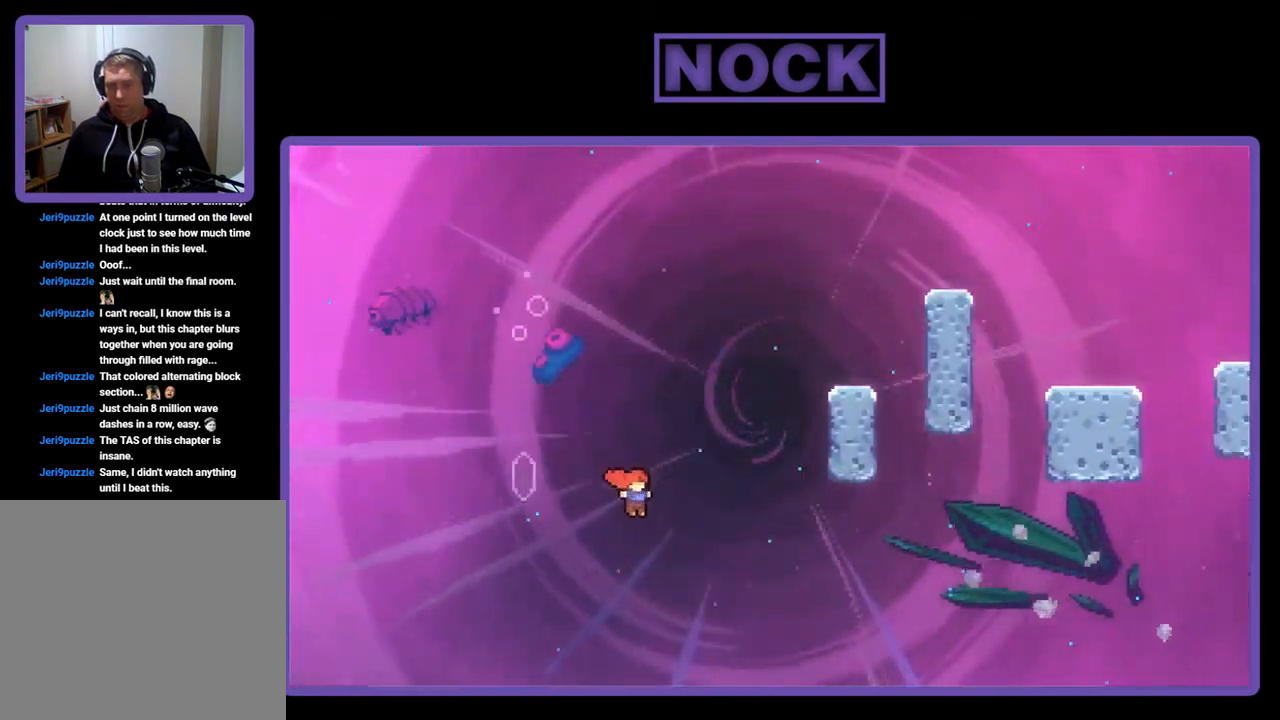
{"buttons": ["CIRCLE", "R2", "DPAD_UP", "DPAD_RIGHT"], "left_stick": "center", "events": [[17, "CROSS", "up"], [83, "CIRCLE", "down"]]}
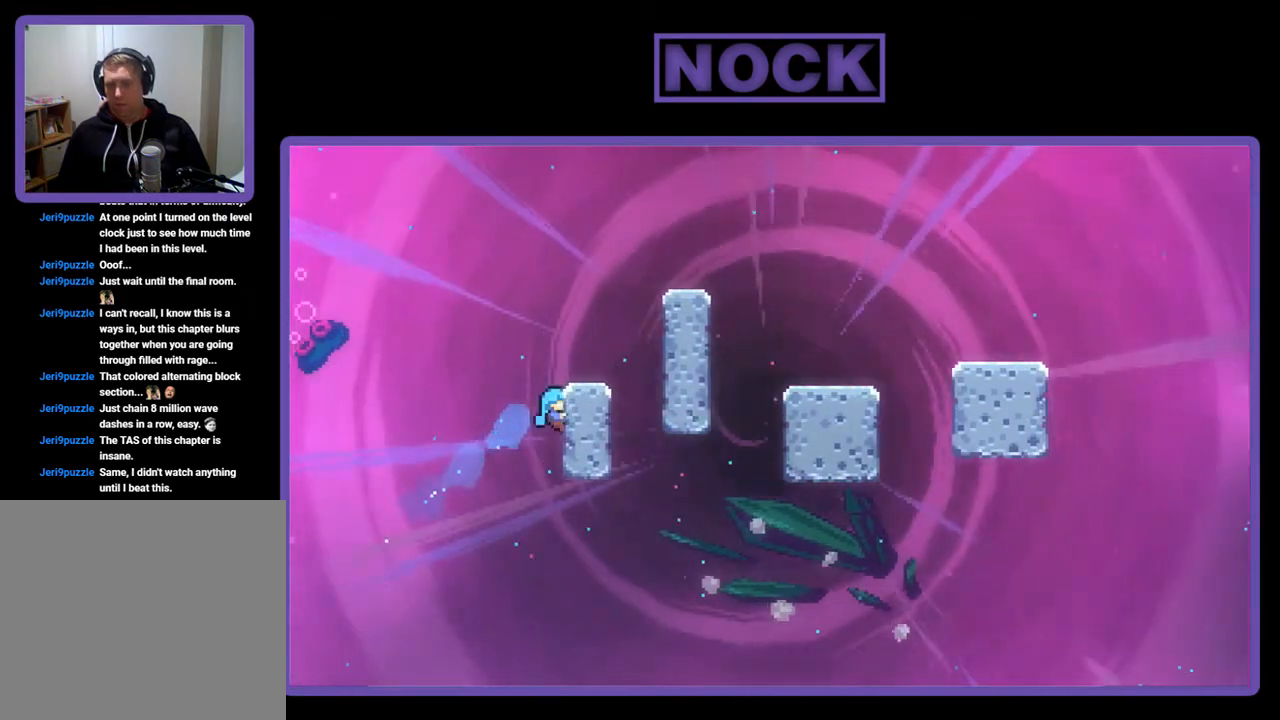
{"buttons": ["R2", "DPAD_RIGHT"], "left_stick": "center", "events": [[17, "CIRCLE", "up"], [117, "CROSS", "down"], [217, "DPAD_UP", "up"], [283, "CROSS", "up"], [317, "DPAD_RIGHT", "up"], [417, "DPAD_RIGHT", "down"]]}
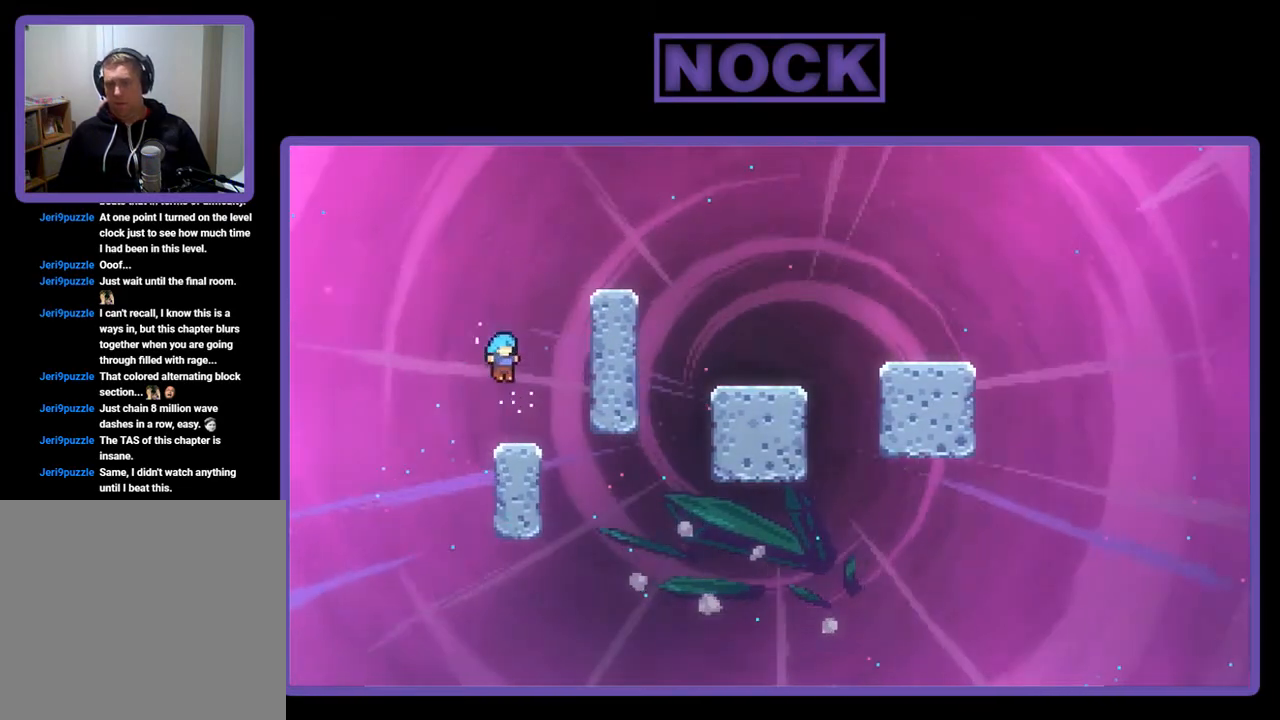
{"buttons": ["R2", "DPAD_UP"], "left_stick": "center", "events": [[83, "CIRCLE", "down"], [83, "DPAD_UP", "down"], [417, "CIRCLE", "up"], [450, "DPAD_RIGHT", "up"]]}
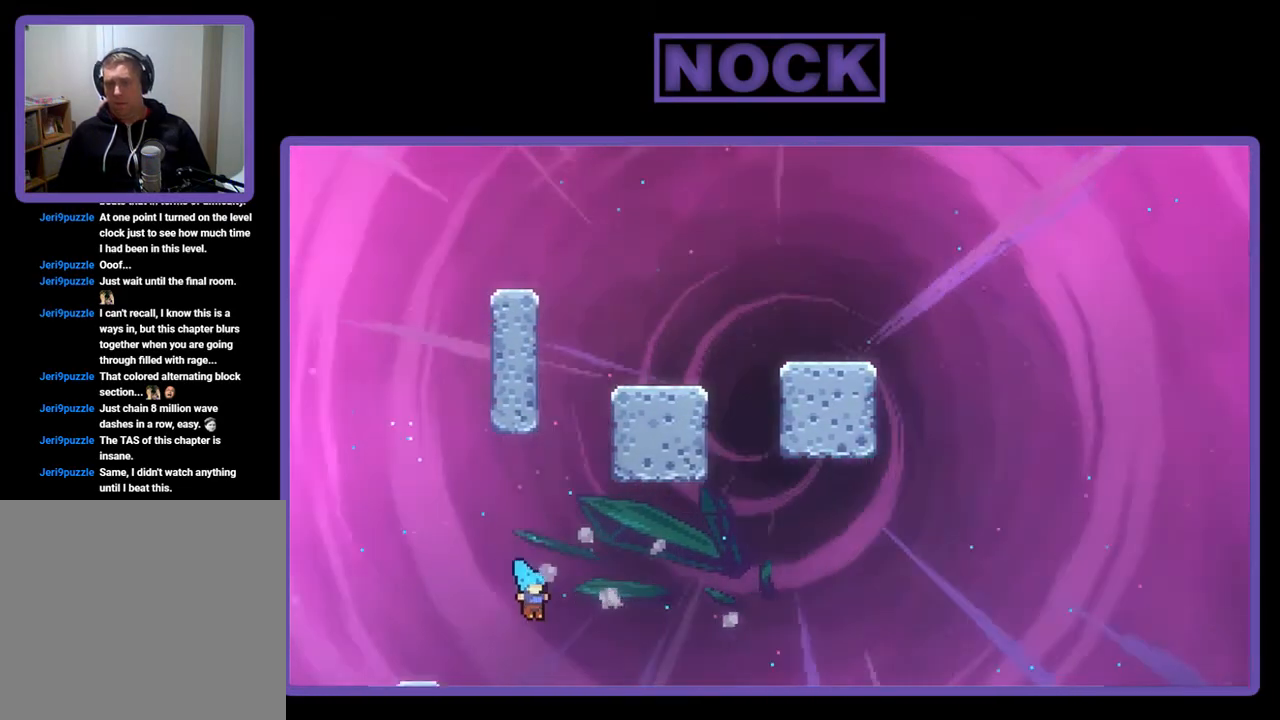
{"buttons": [], "left_stick": "center", "events": [[83, "CROSS", "down"], [117, "DPAD_RIGHT", "down"], [217, "DPAD_UP", "up"], [250, "R2", "up"], [283, "DPAD_RIGHT", "up"], [317, "CROSS", "up"]]}
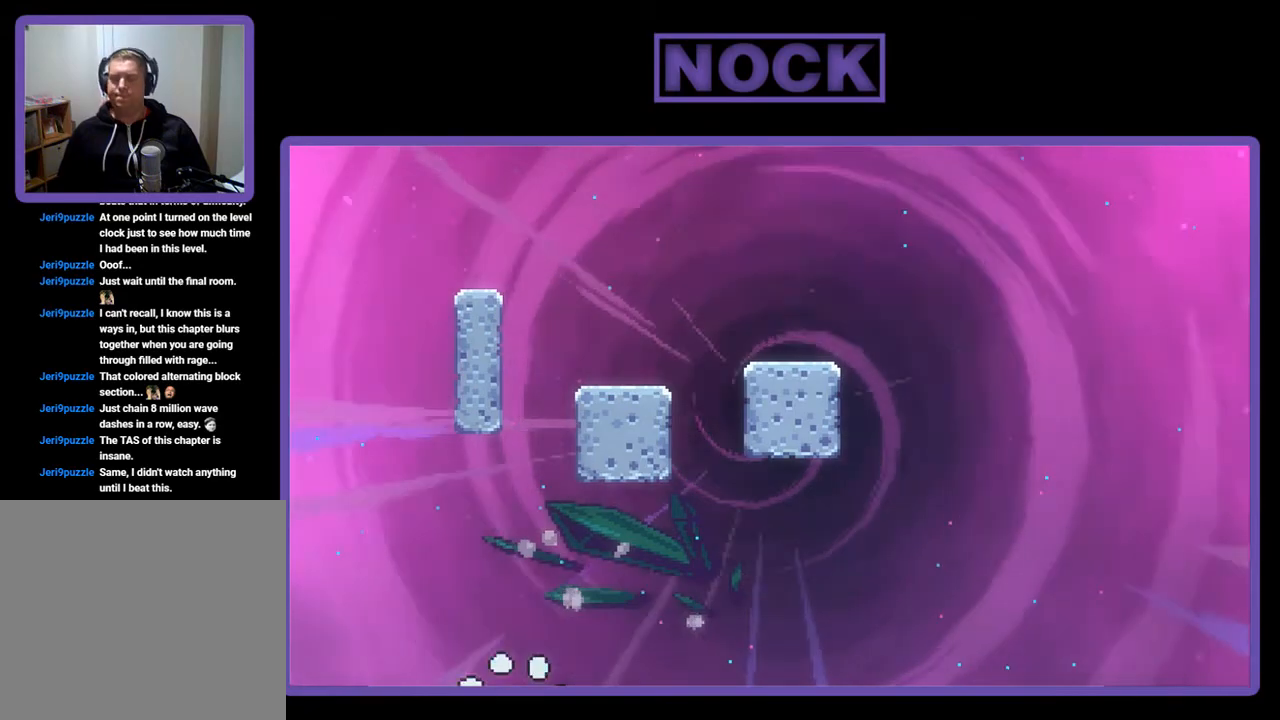
{"buttons": [], "left_stick": "center", "events": []}
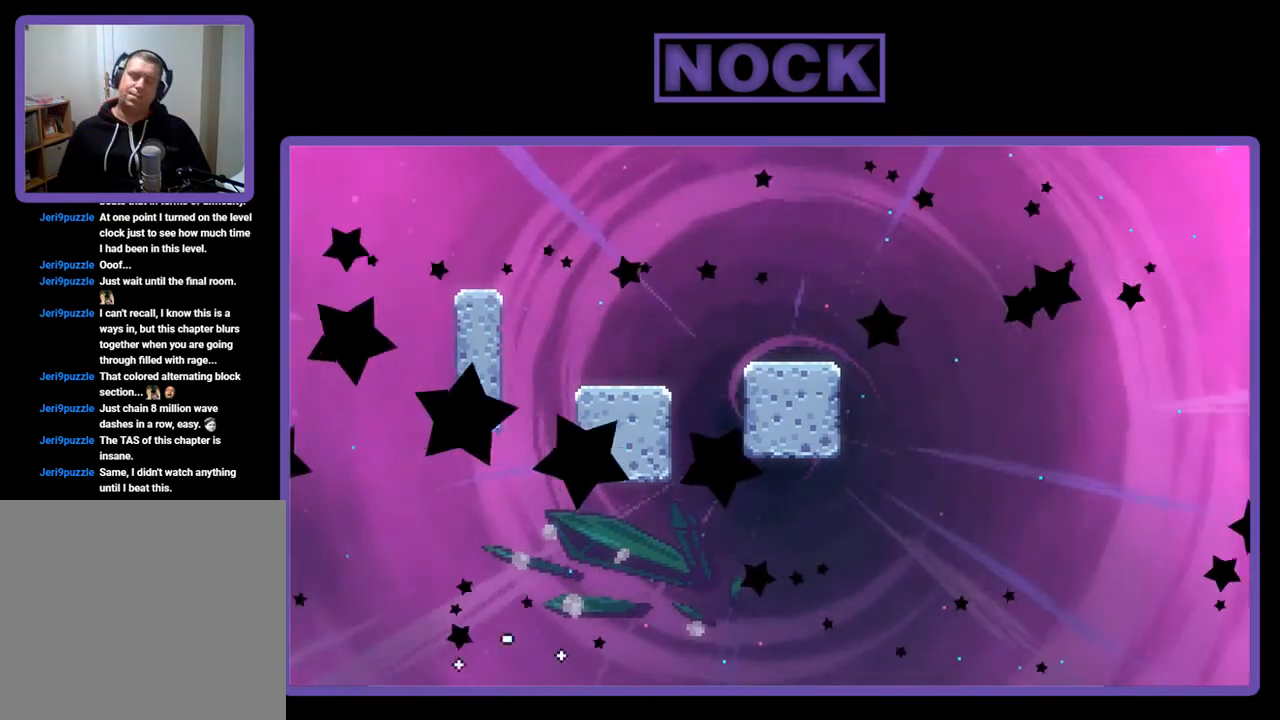
{"buttons": [], "left_stick": "center", "events": []}
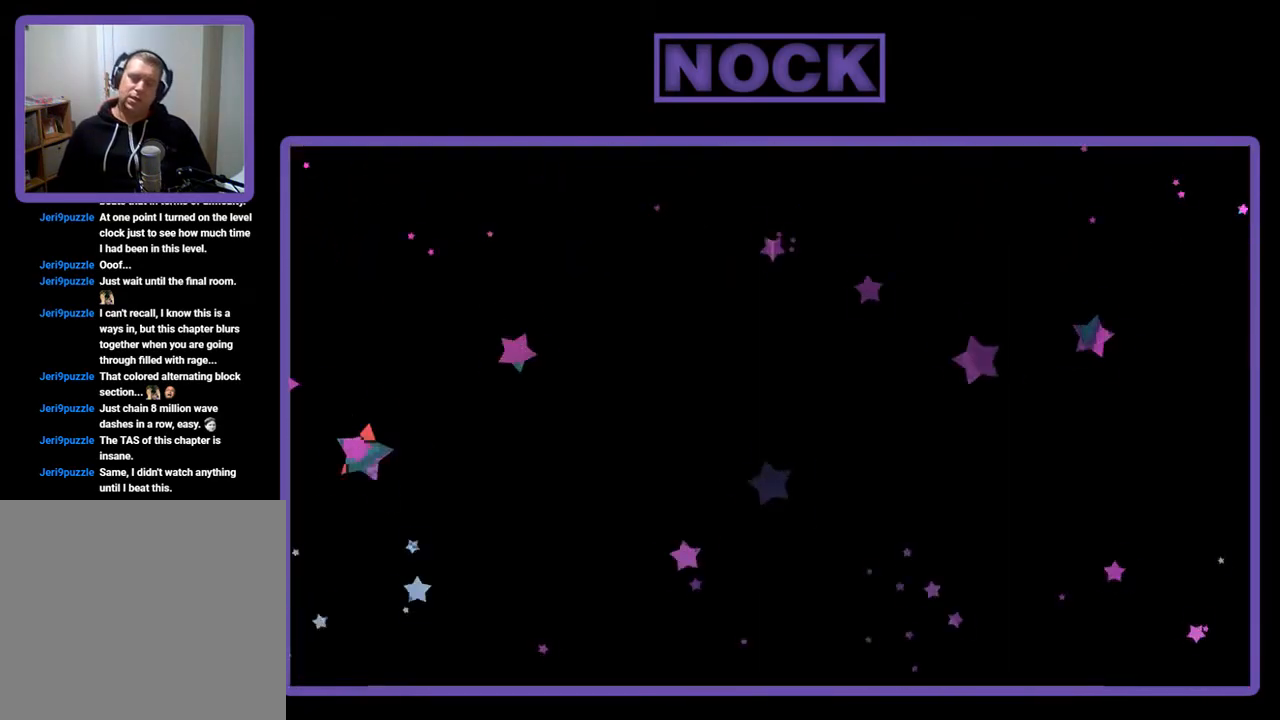
{"buttons": ["R2", "DPAD_RIGHT"], "left_stick": "center", "events": [[250, "R2", "down"], [383, "DPAD_RIGHT", "down"]]}
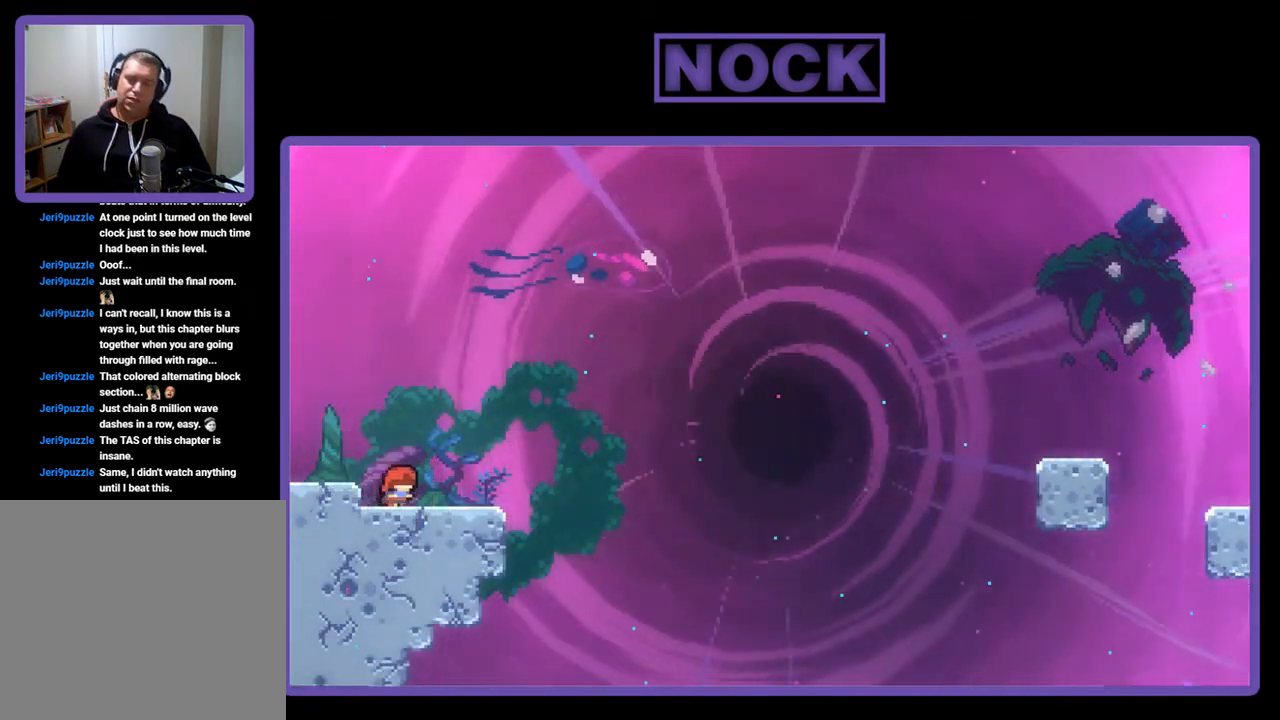
{"buttons": ["R2"], "left_stick": "center", "events": [[117, "DPAD_RIGHT", "up"], [183, "CROSS", "down"], [417, "CROSS", "up"]]}
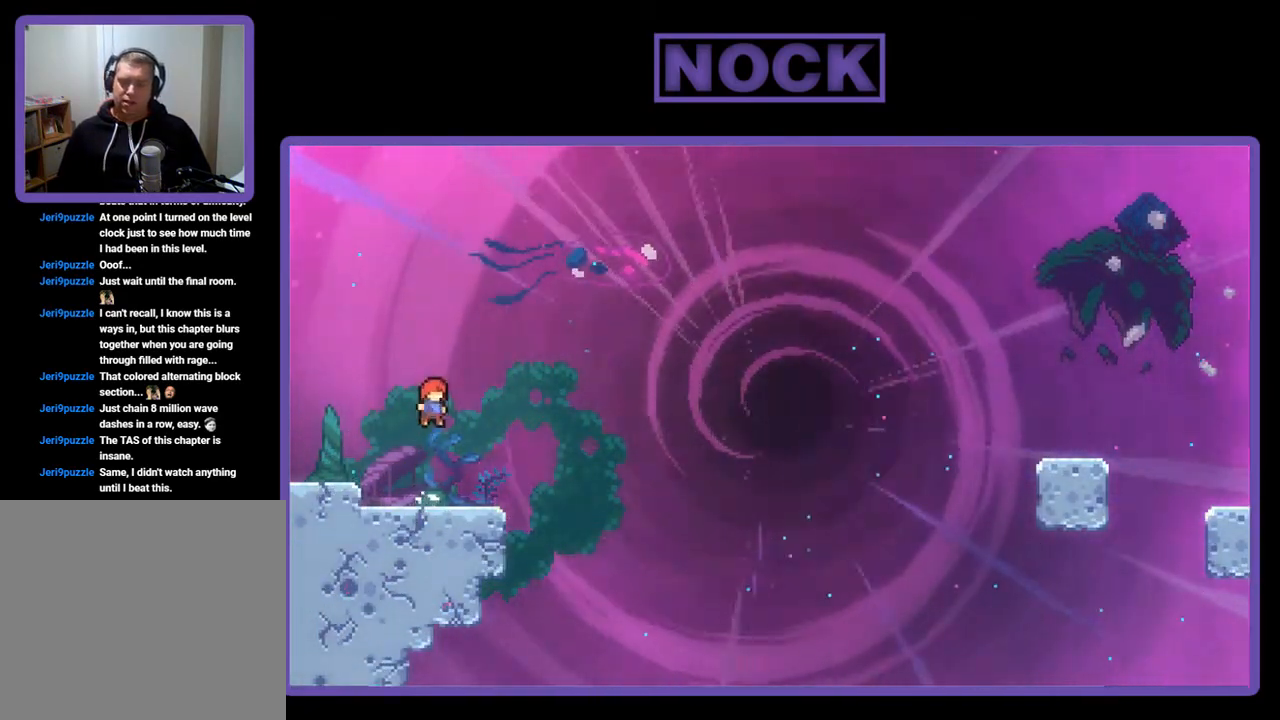
{"buttons": ["CROSS", "R2", "DPAD_DOWN", "DPAD_RIGHT"], "left_stick": "center", "events": [[117, "DPAD_DOWN", "down"], [117, "DPAD_RIGHT", "down"], [150, "CIRCLE", "down"], [283, "CIRCLE", "up"], [383, "CROSS", "down"]]}
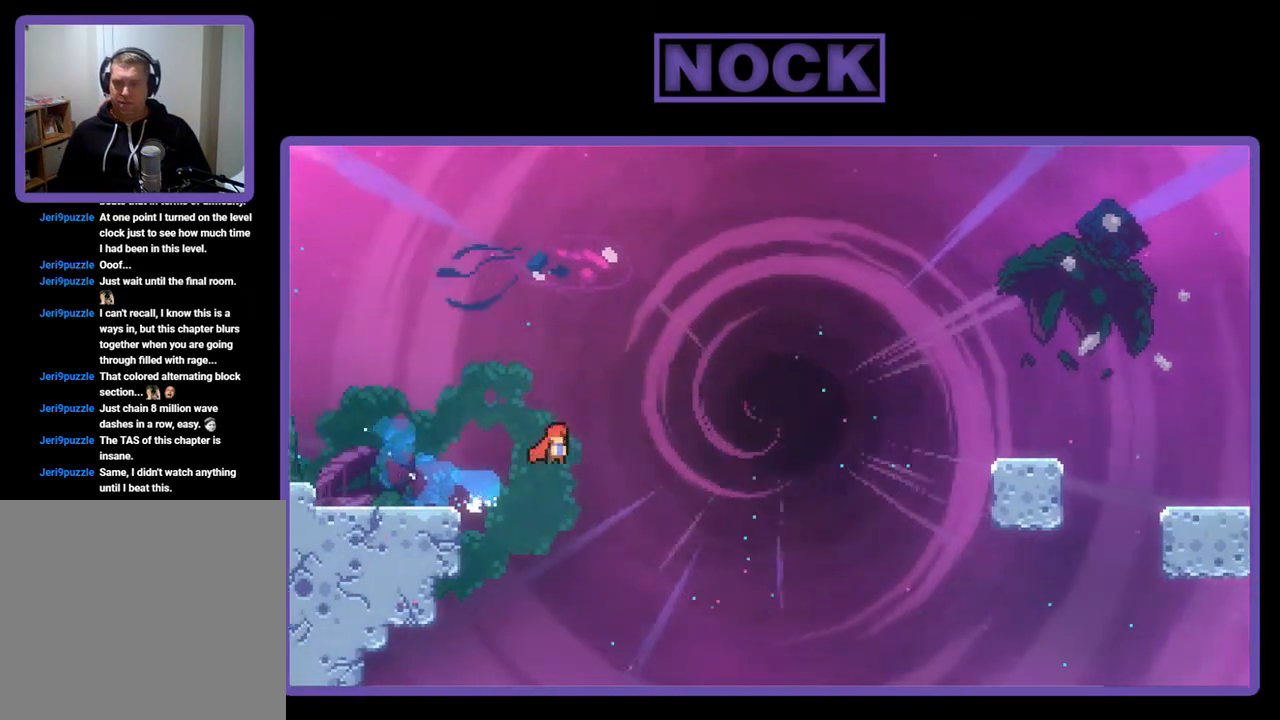
{"buttons": ["CIRCLE", "R2", "DPAD_UP", "DPAD_RIGHT"], "left_stick": "center", "events": [[50, "DPAD_DOWN", "up"], [283, "CROSS", "up"], [450, "CIRCLE", "down"], [450, "DPAD_UP", "down"]]}
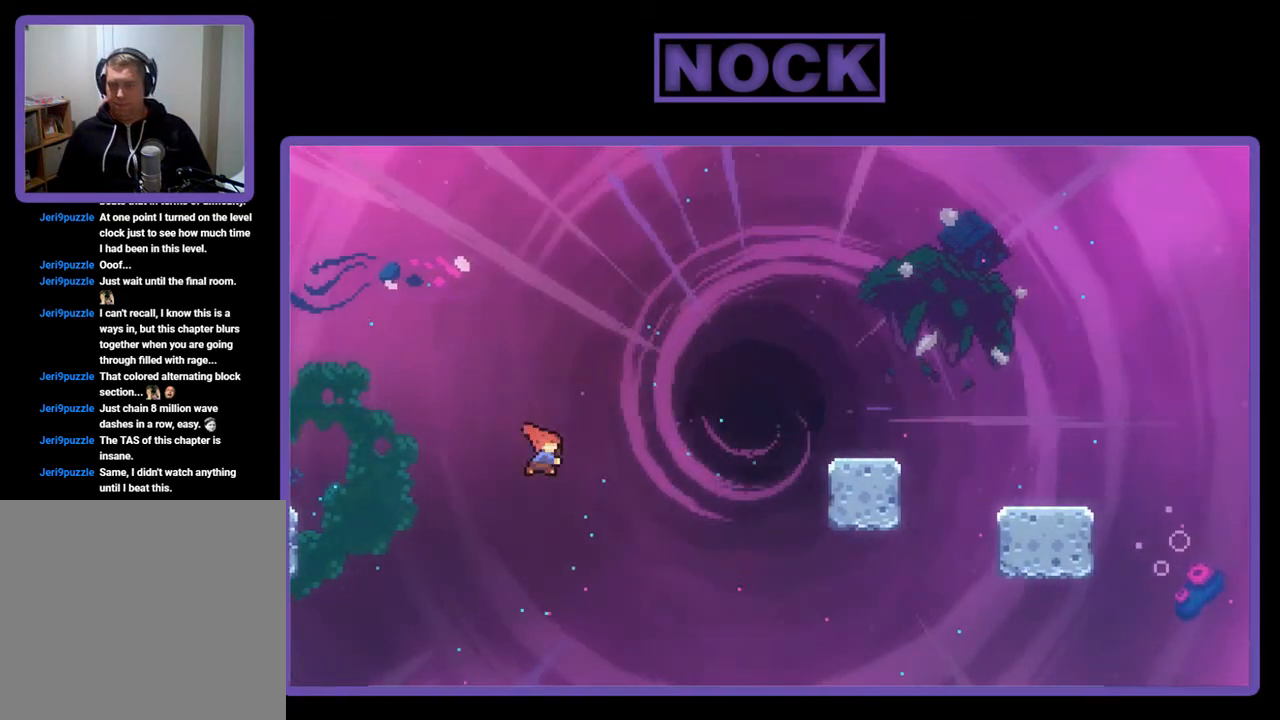
{"buttons": ["CIRCLE", "R2", "DPAD_UP", "DPAD_RIGHT"], "left_stick": "center", "events": []}
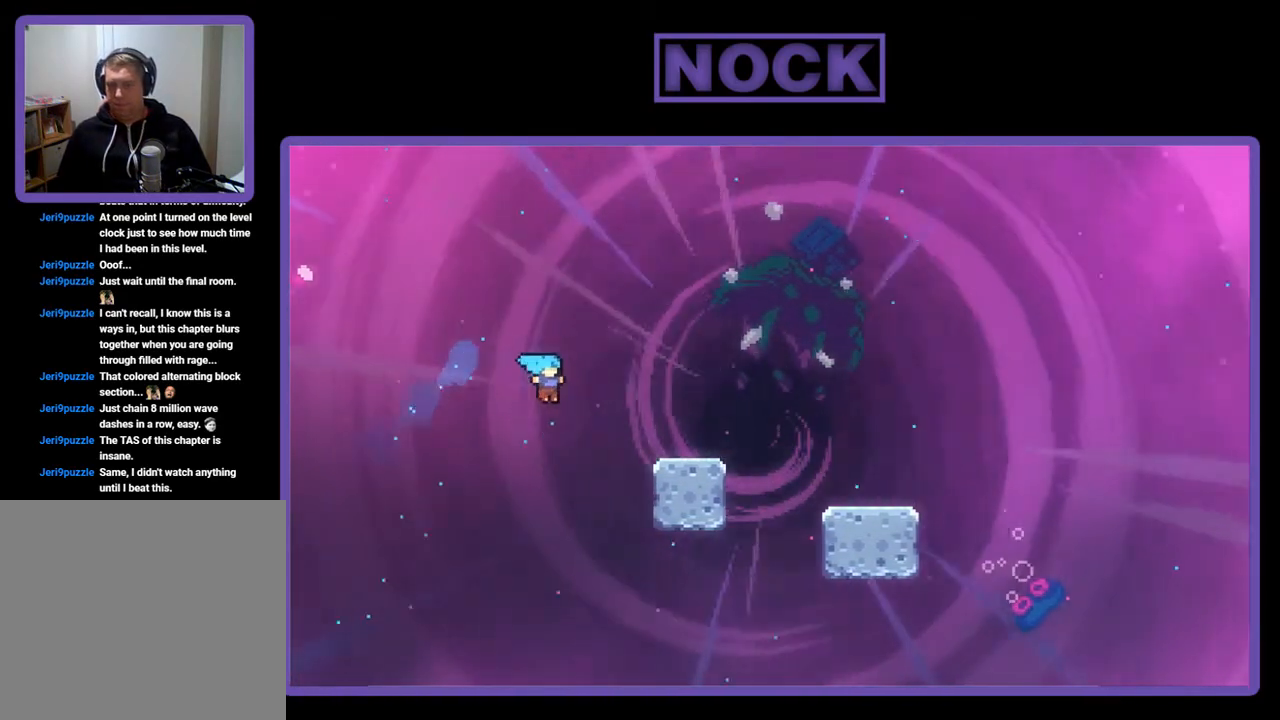
{"buttons": ["R2", "DPAD_UP", "DPAD_RIGHT"], "left_stick": "center", "events": [[450, "CIRCLE", "up"]]}
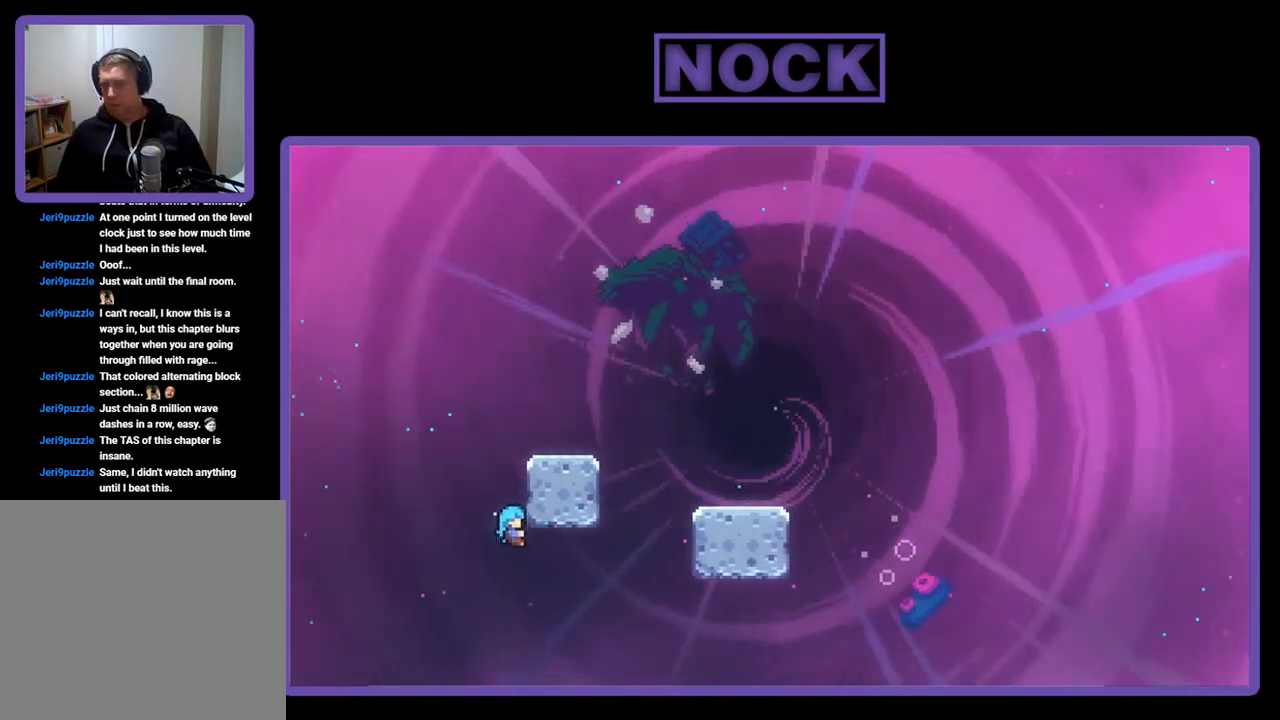
{"buttons": ["CROSS", "R2", "DPAD_RIGHT"], "left_stick": "center", "events": [[183, "CROSS", "down"], [350, "CROSS", "up"], [383, "CROSS", "down"], [450, "DPAD_UP", "up"]]}
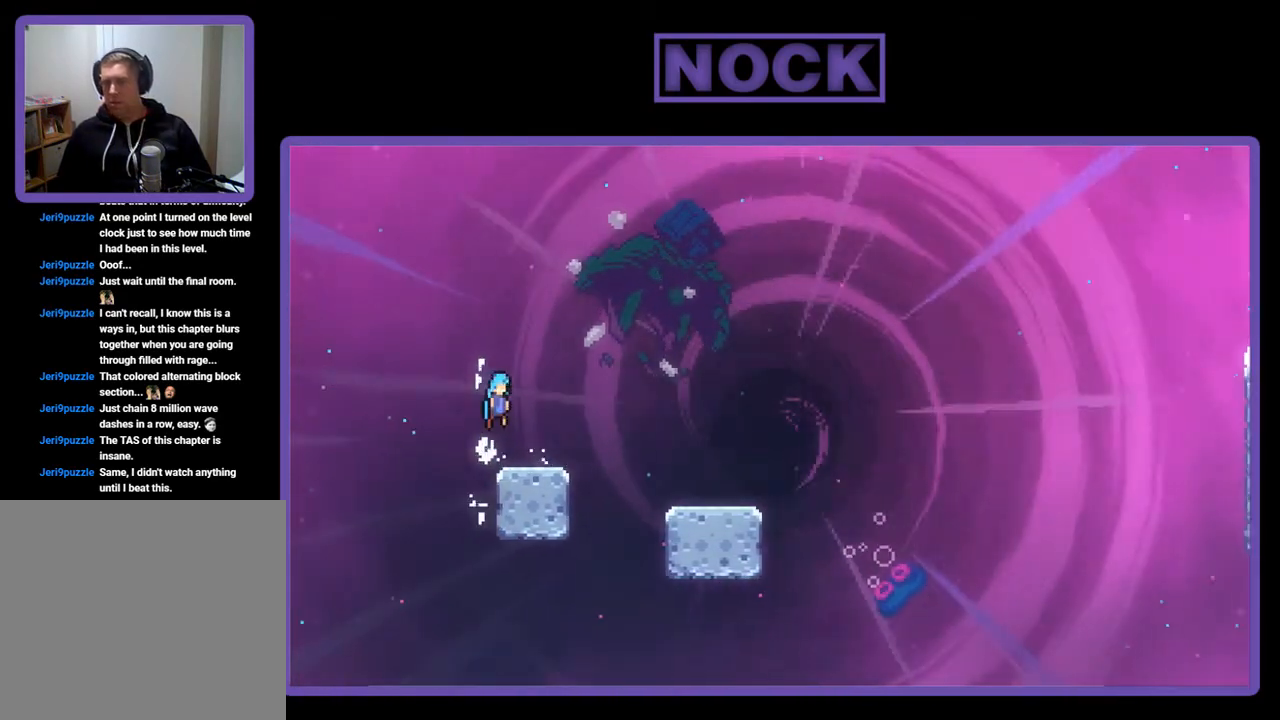
{"buttons": ["CROSS", "R2", "DPAD_RIGHT"], "left_stick": "center", "events": []}
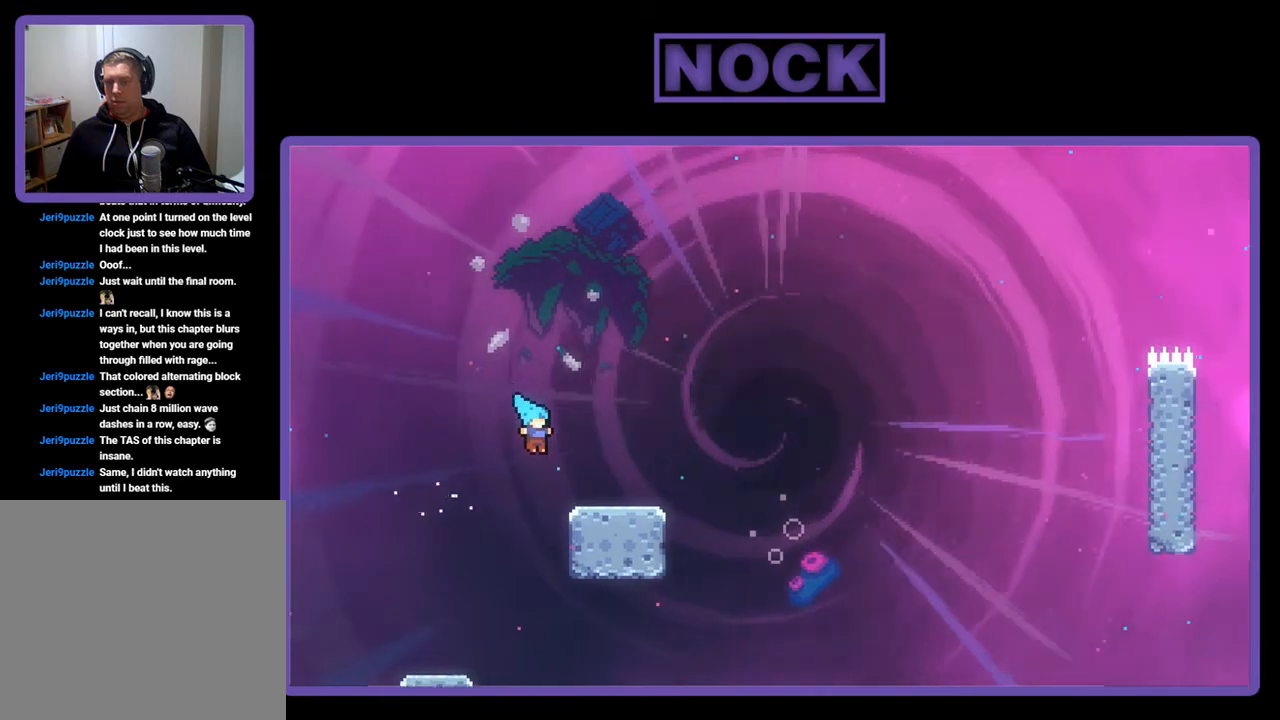
{"buttons": ["R2"], "left_stick": "center", "events": [[117, "DPAD_UP", "down"], [183, "CROSS", "up"], [283, "CROSS", "down"], [283, "DPAD_UP", "up"], [350, "DPAD_RIGHT", "up"], [450, "CROSS", "up"]]}
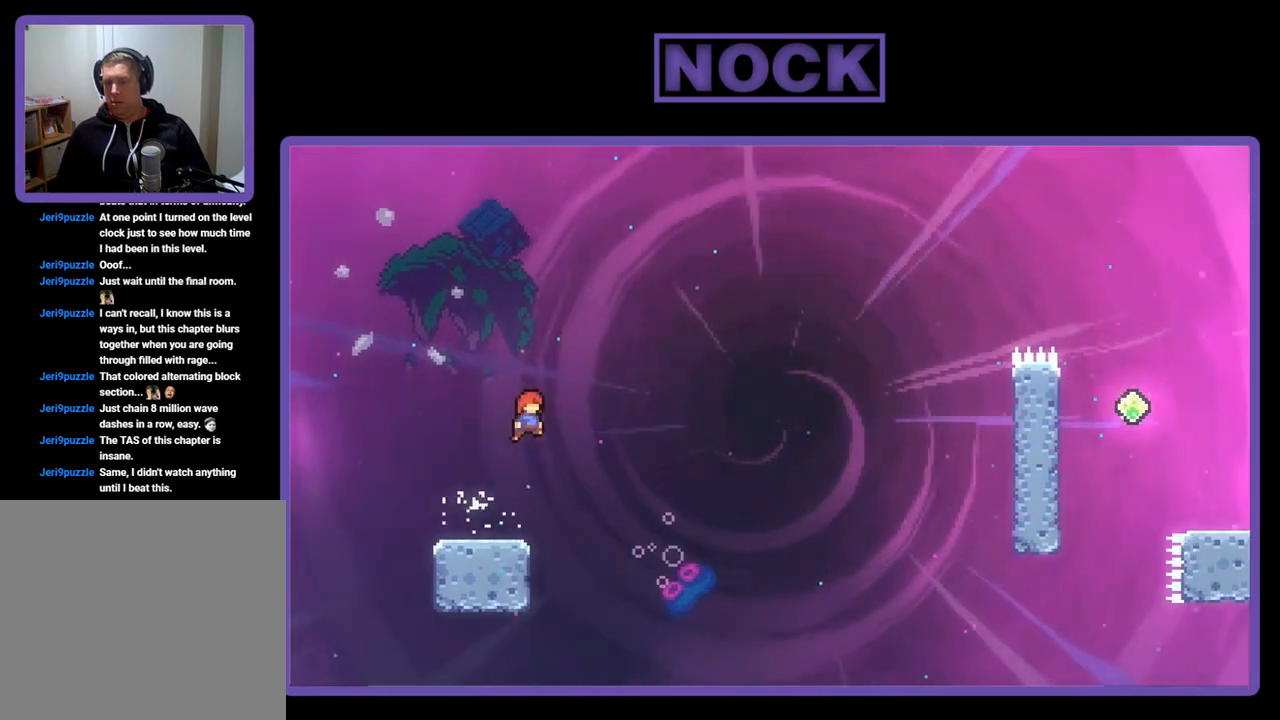
{"buttons": [], "left_stick": "center", "events": [[150, "DPAD_RIGHT", "down"], [283, "R2", "up"], [417, "DPAD_RIGHT", "up"]]}
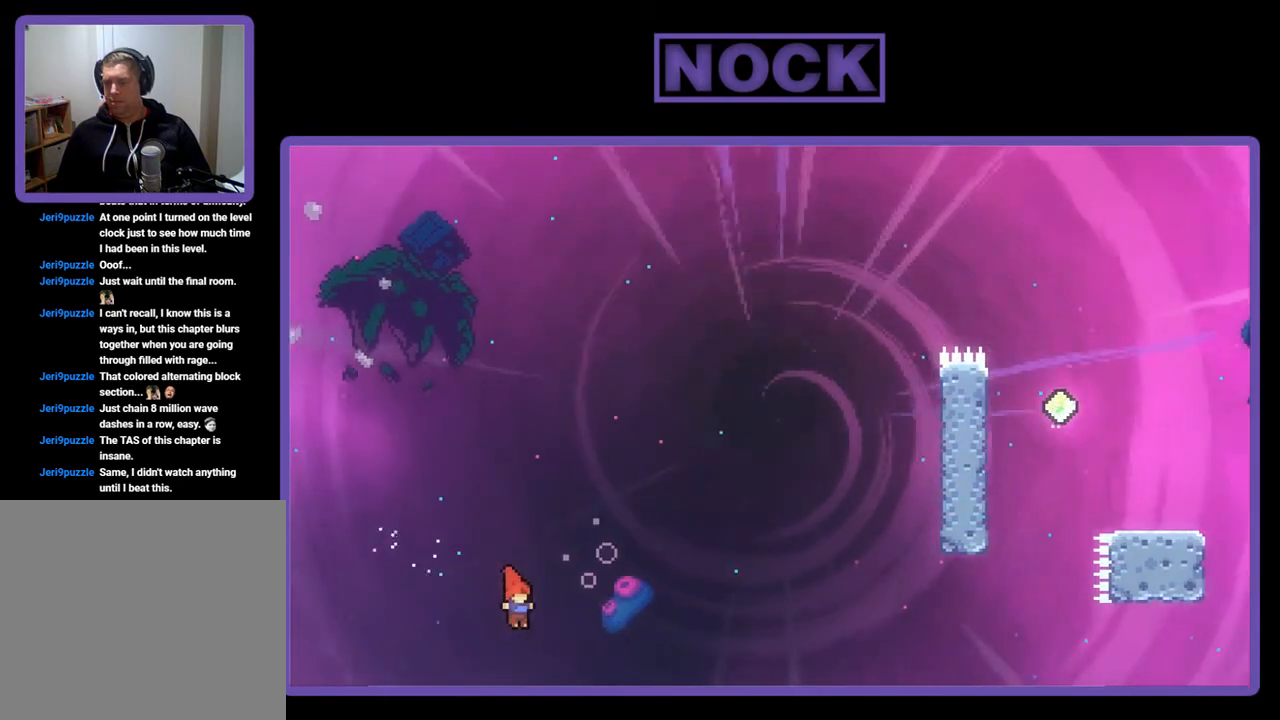
{"buttons": [], "left_stick": "center", "events": []}
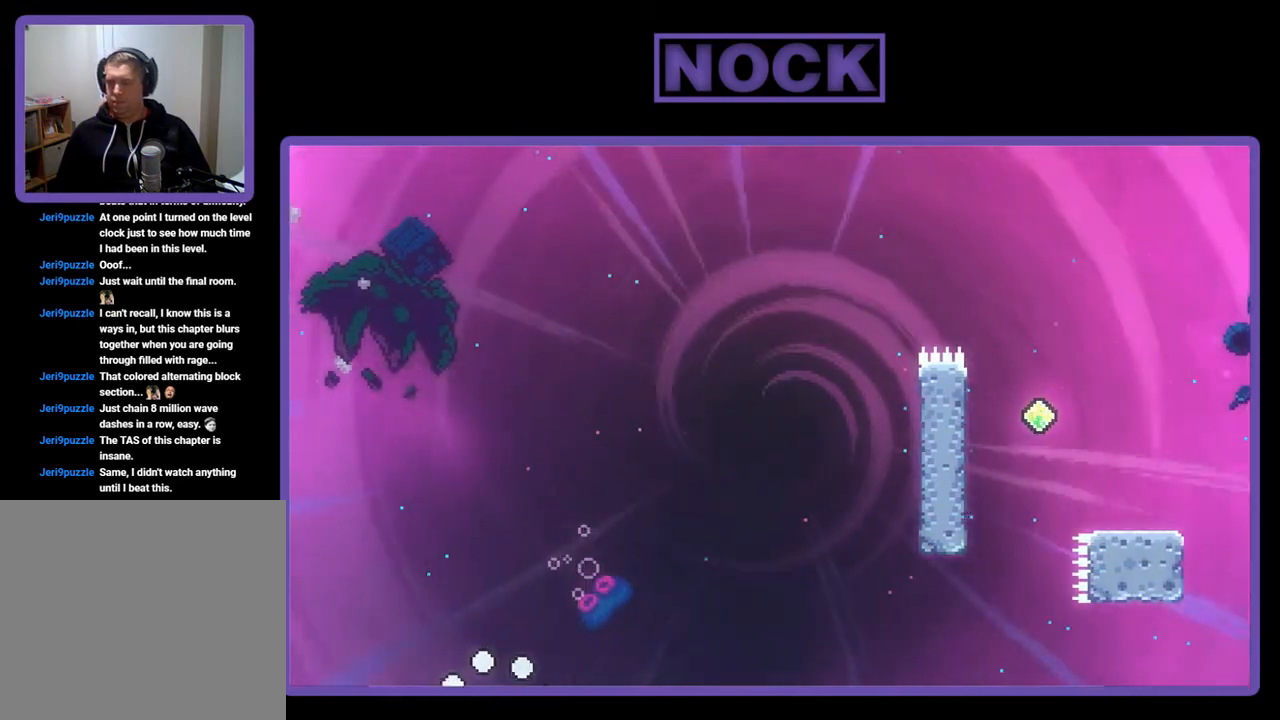
{"buttons": [], "left_stick": "center", "events": []}
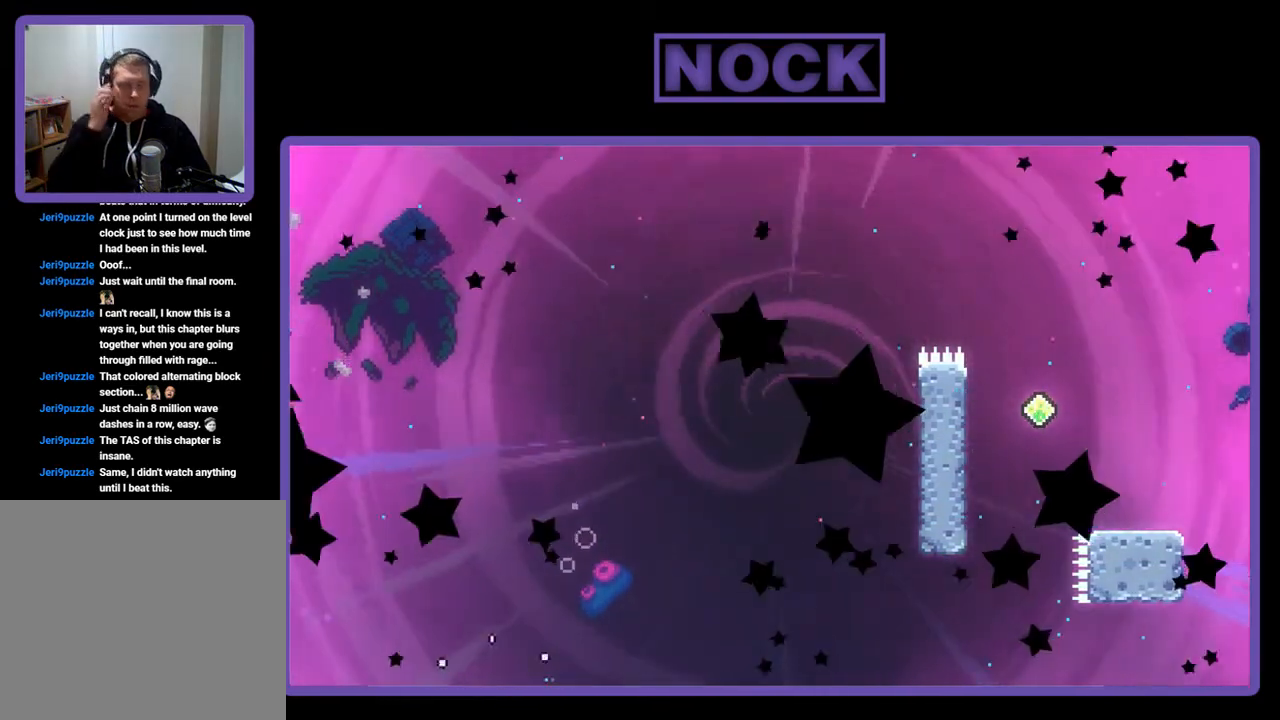
{"buttons": [], "left_stick": "center", "events": []}
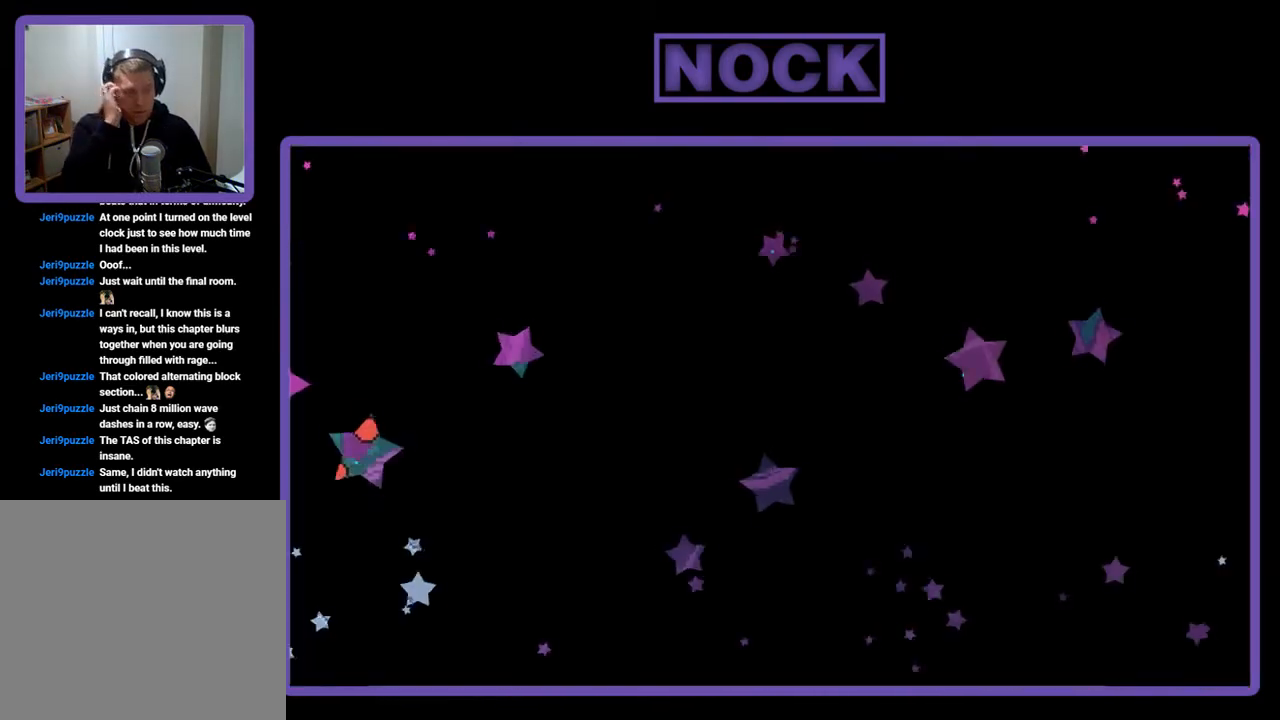
{"buttons": [], "left_stick": "center", "events": []}
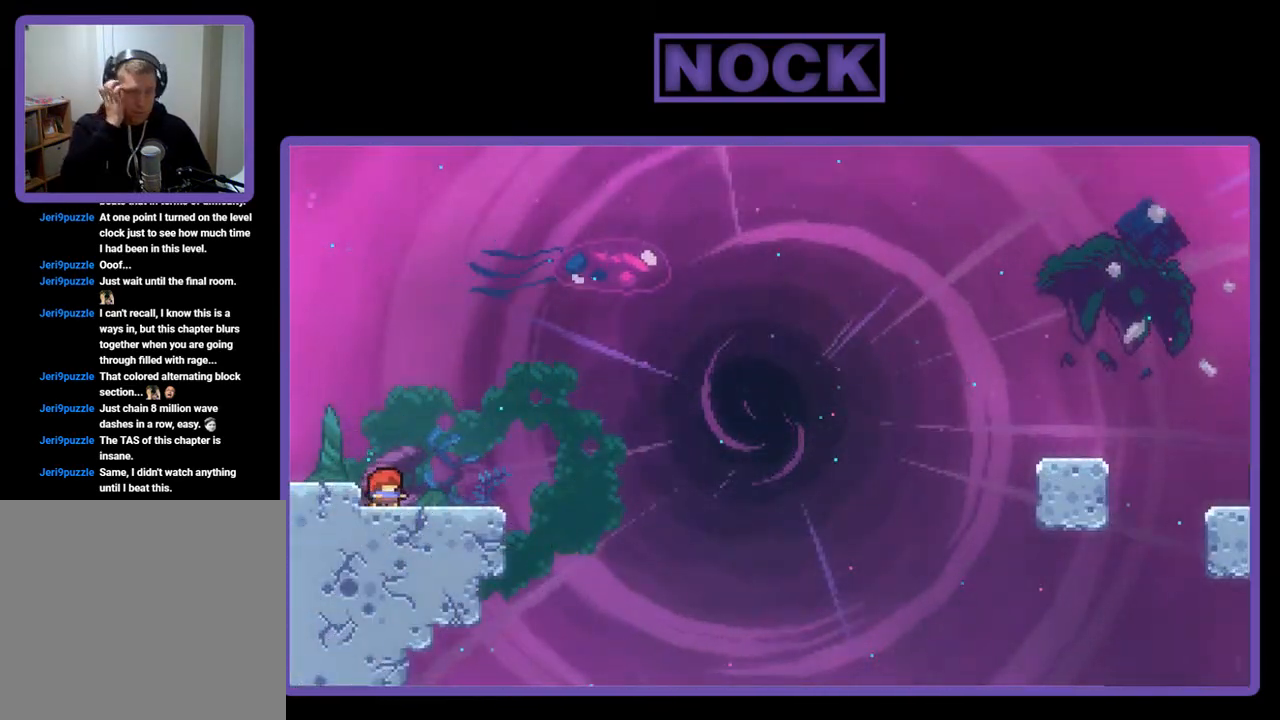
{"buttons": [], "left_stick": "center", "events": []}
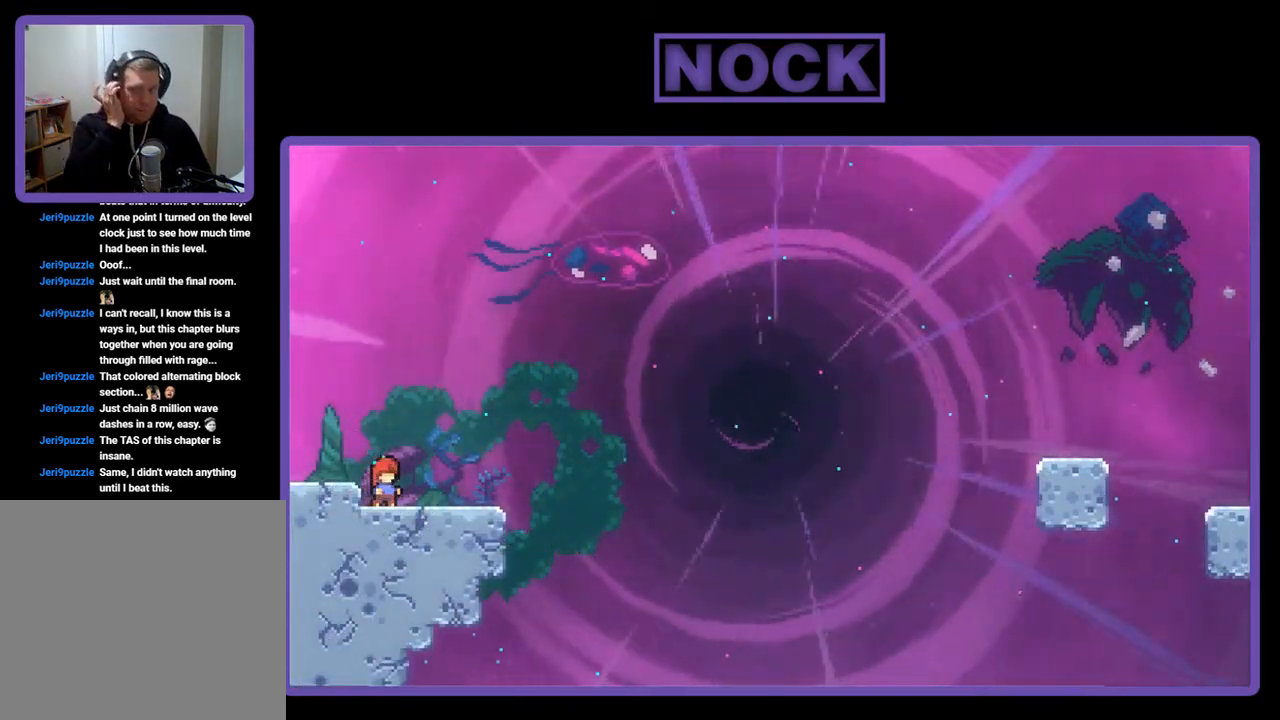
{"buttons": [], "left_stick": "center", "events": []}
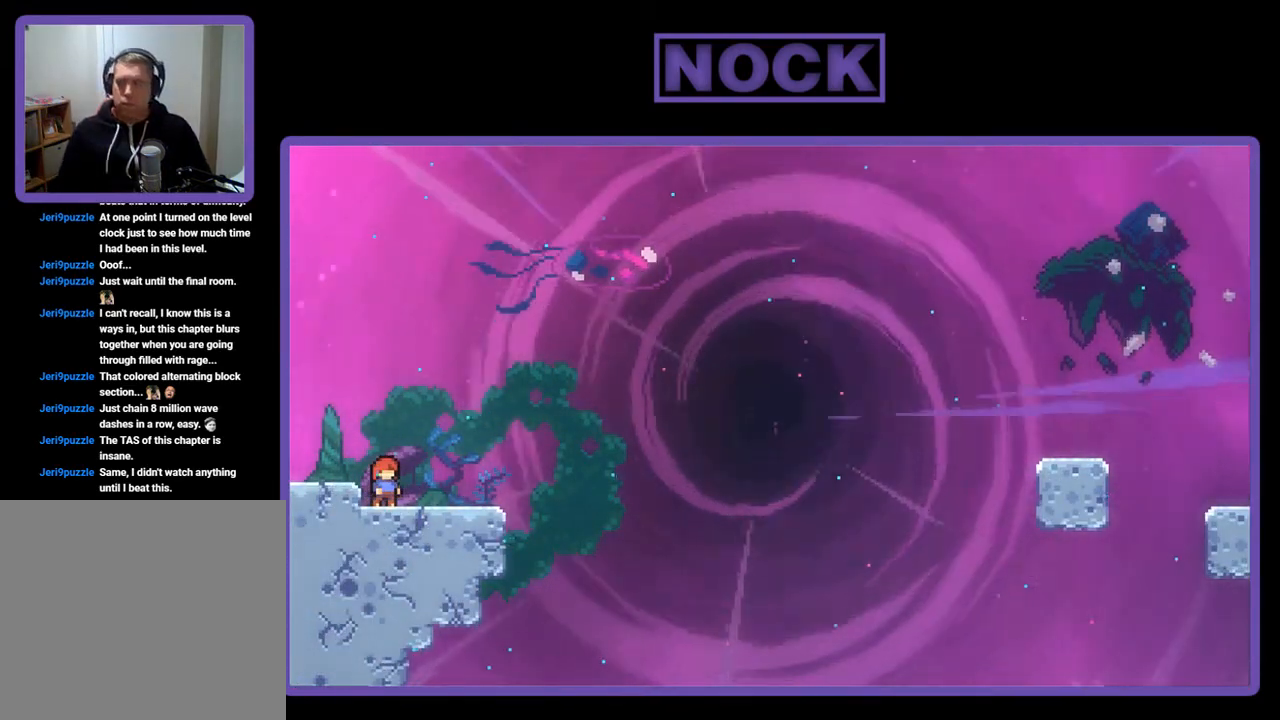
{"buttons": ["R2"], "left_stick": "center", "events": [[217, "DPAD_RIGHT", "down"], [350, "DPAD_RIGHT", "up"], [450, "R2", "down"]]}
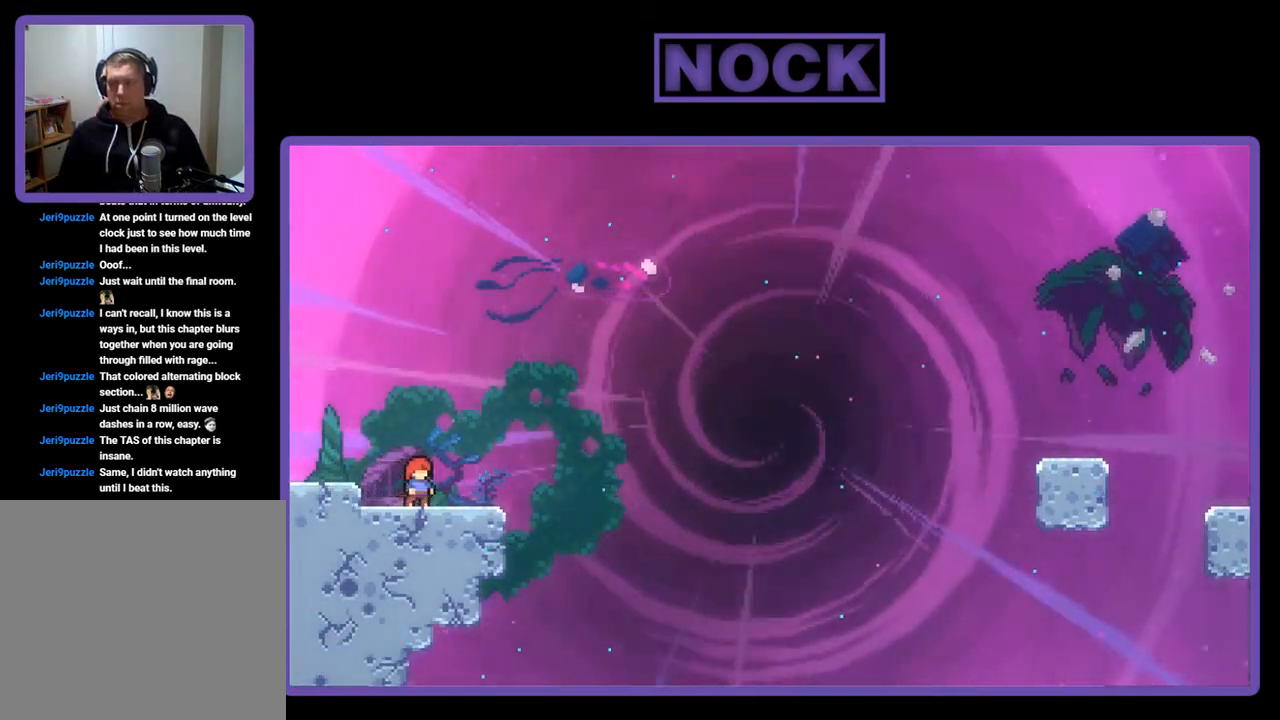
{"buttons": ["R2"], "left_stick": "center", "events": [[117, "CROSS", "down"], [383, "CROSS", "up"]]}
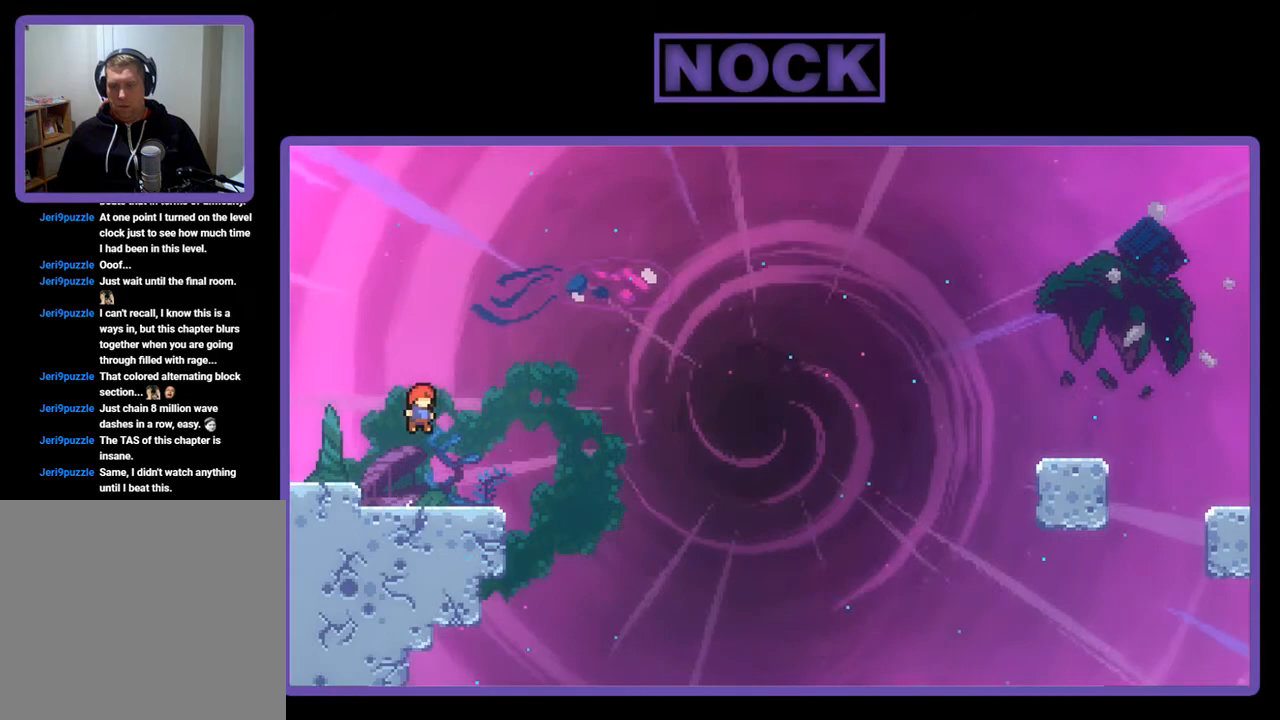
{"buttons": ["CROSS", "R2", "DPAD_RIGHT"], "left_stick": "center", "events": [[17, "DPAD_DOWN", "down"], [83, "CIRCLE", "down"], [83, "DPAD_RIGHT", "down"], [217, "CIRCLE", "up"], [317, "CROSS", "down"], [350, "DPAD_DOWN", "up"]]}
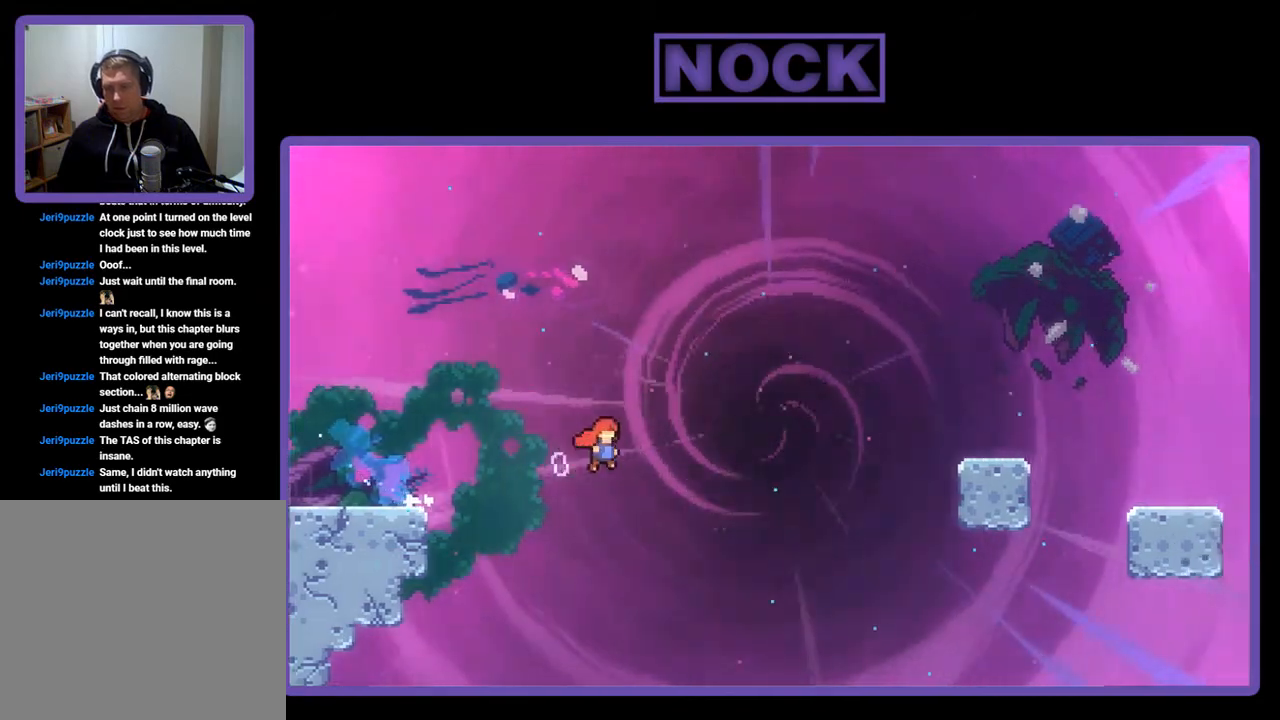
{"buttons": ["R2", "DPAD_UP", "DPAD_RIGHT"], "left_stick": "center", "events": [[183, "CROSS", "up"], [183, "DPAD_UP", "down"], [283, "CIRCLE", "down"], [483, "CIRCLE", "up"]]}